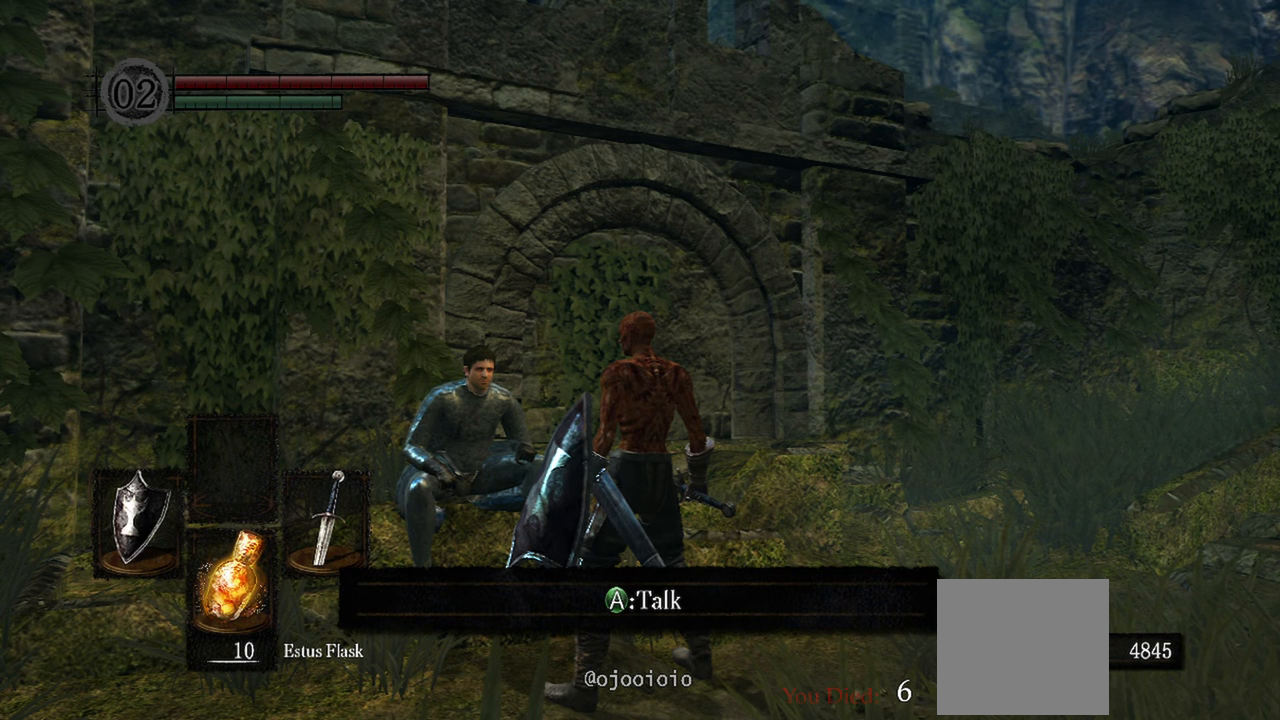
Gameplay with a controller (Xbox layout); each line is a JSON object with the inputs held at the frame after it. "events" lists button and stick changes between this image and that frame as [ms after this image, input, new state], when the widget could be followed in between. Not read: L3.
{"buttons": [], "left_stick": "center", "right_stick": "center", "events": [[67, "A", "down"], [200, "A", "up"]]}
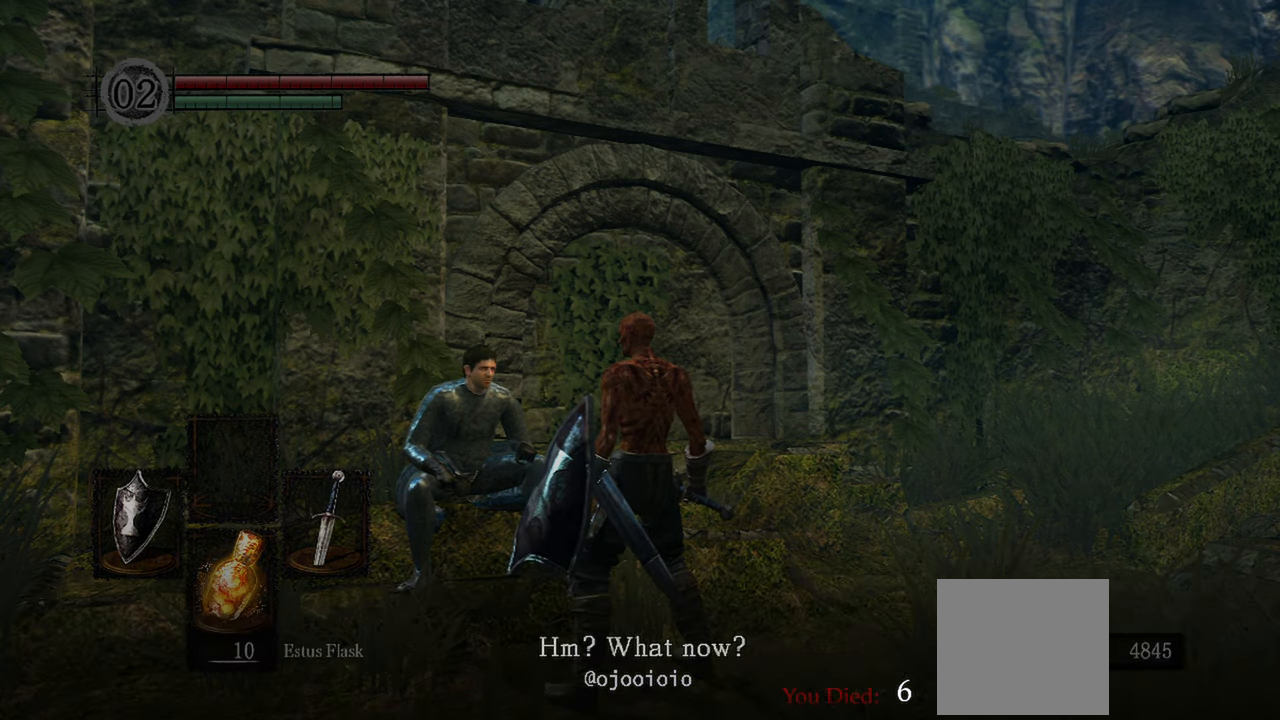
{"buttons": [], "left_stick": "center", "right_stick": "center", "events": []}
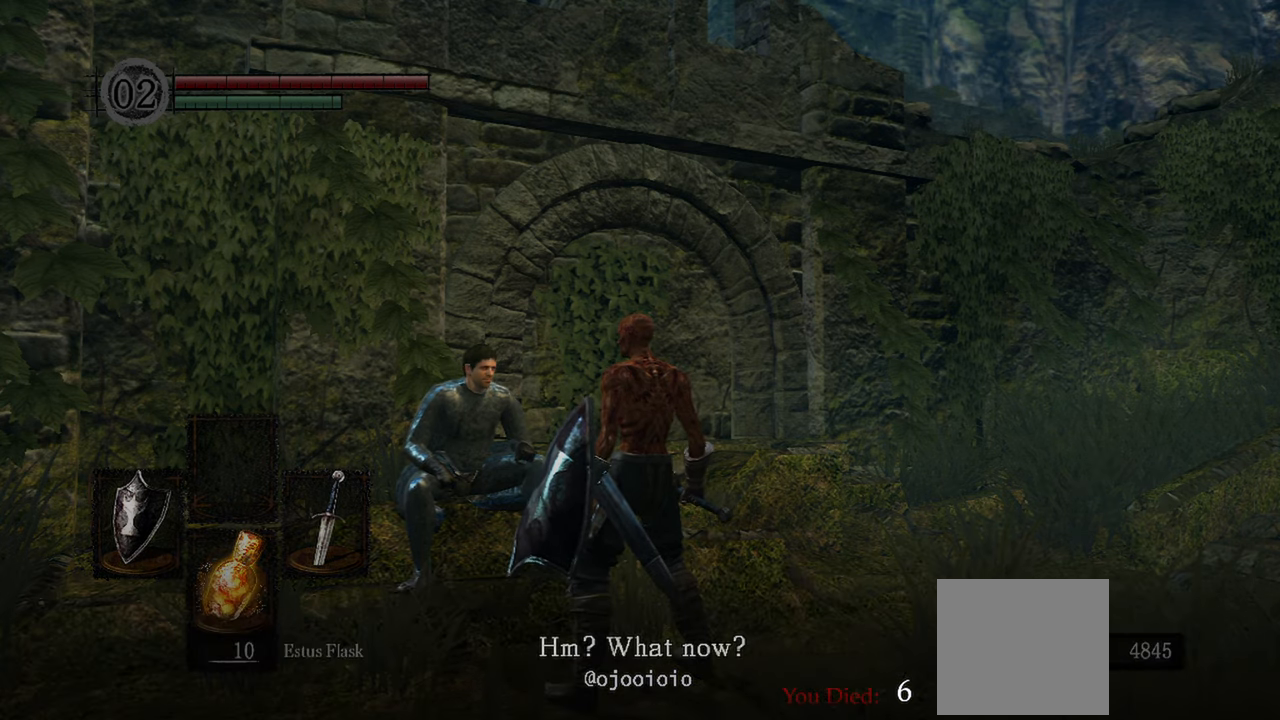
{"buttons": [], "left_stick": "center", "right_stick": "center", "events": []}
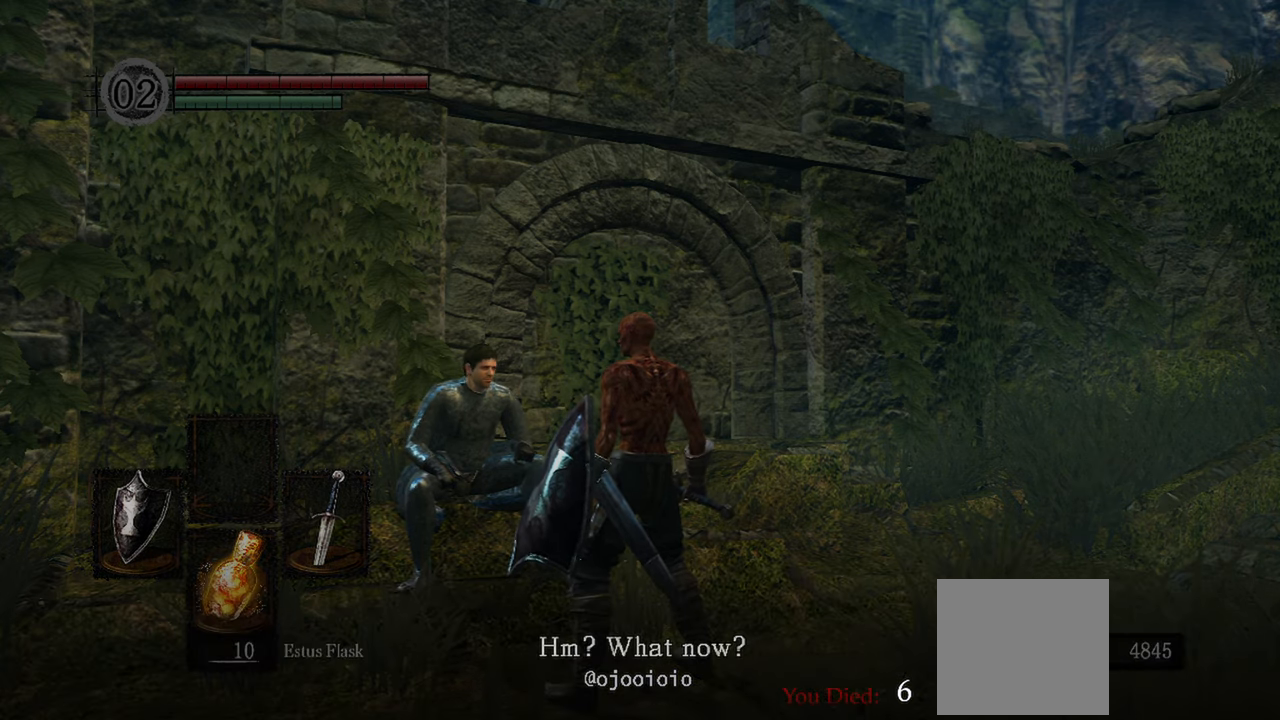
{"buttons": [], "left_stick": "center", "right_stick": "center", "events": []}
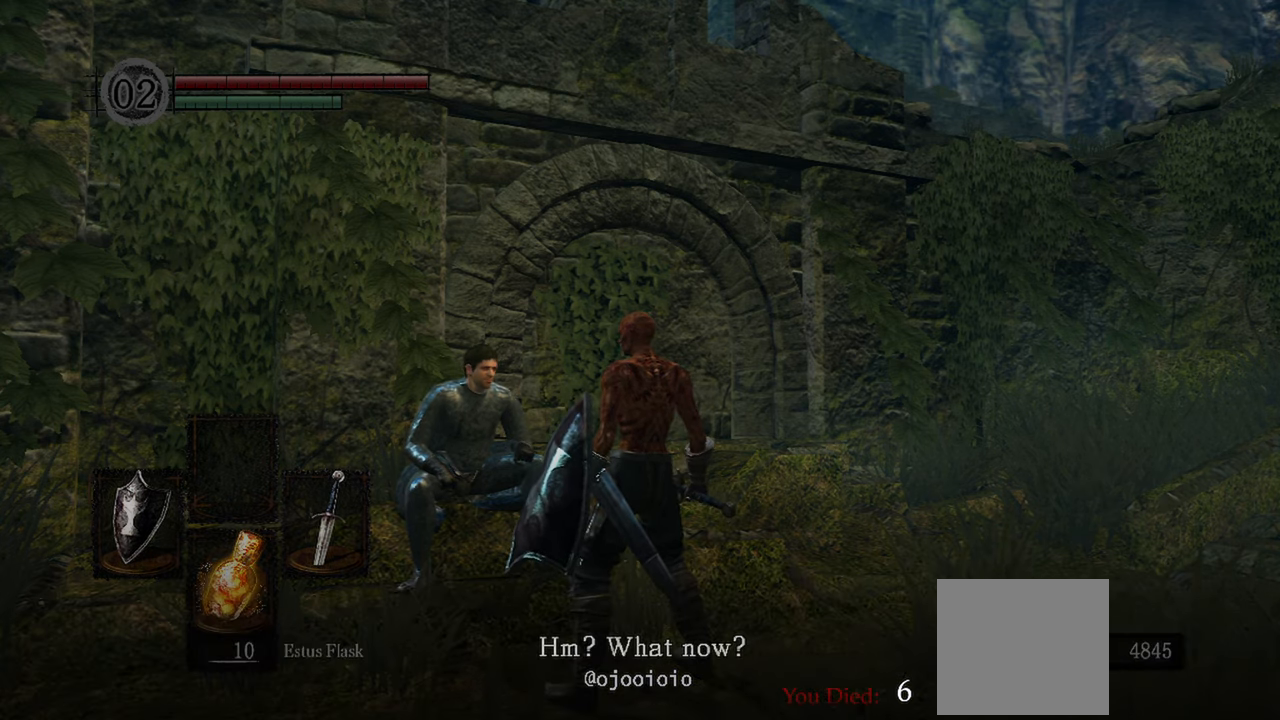
{"buttons": [], "left_stick": "center", "right_stick": "center", "events": []}
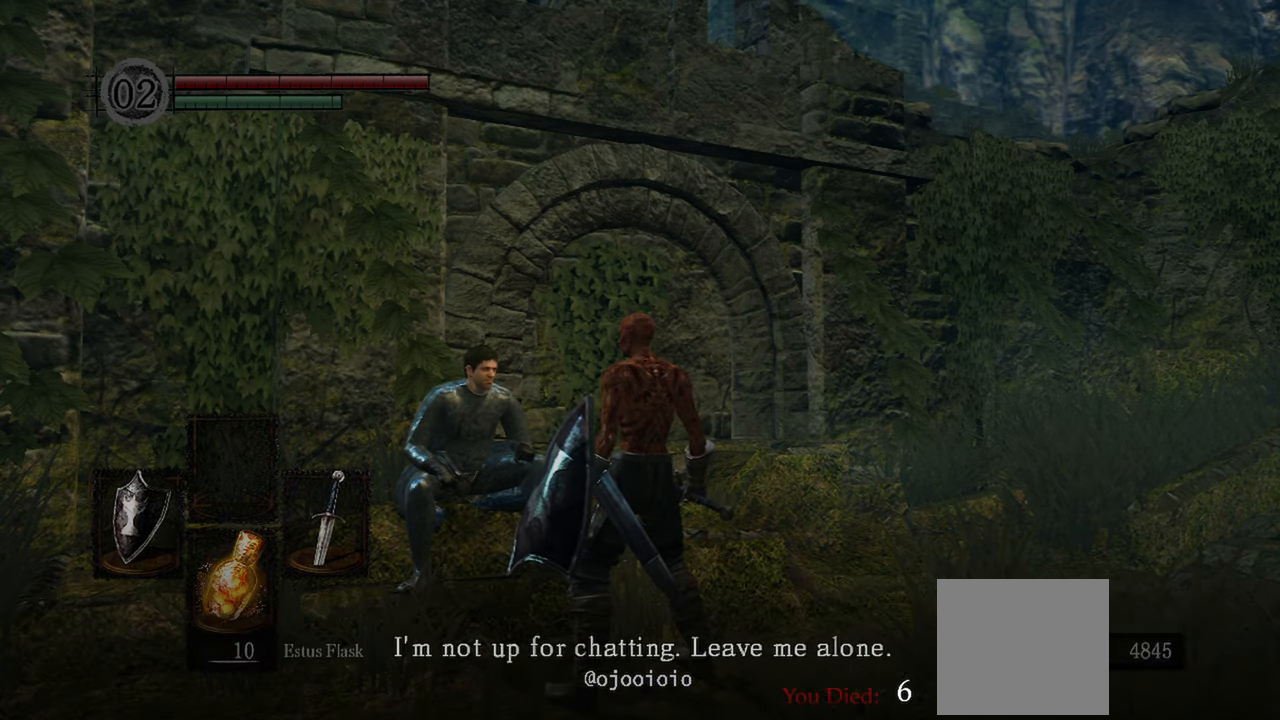
{"buttons": [], "left_stick": "center", "right_stick": "center", "events": []}
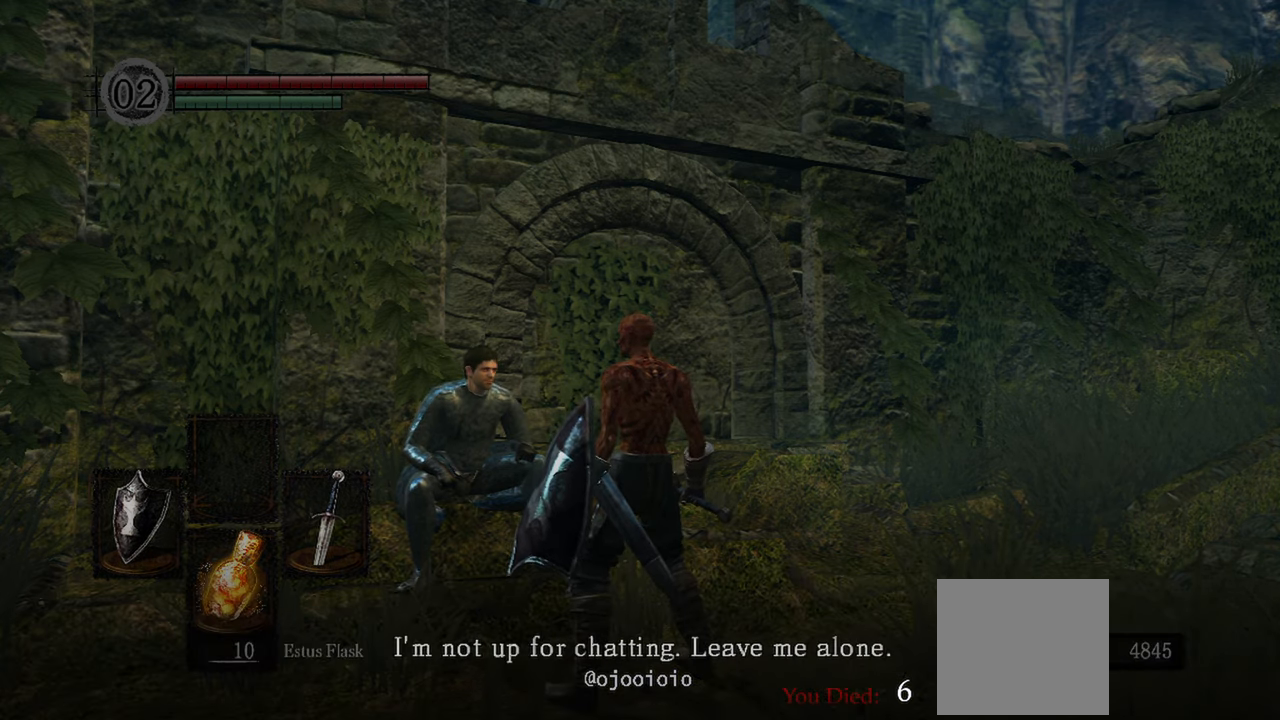
{"buttons": [], "left_stick": "center", "right_stick": "center", "events": []}
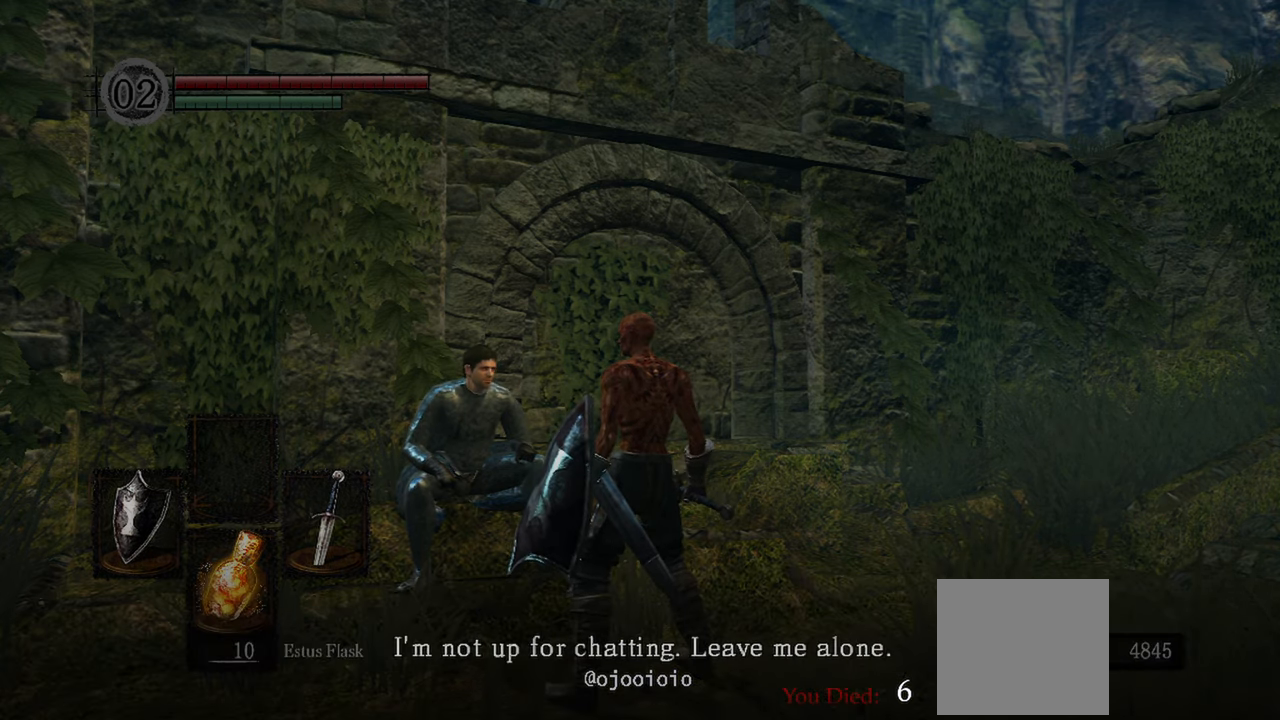
{"buttons": [], "left_stick": "center", "right_stick": "center", "events": []}
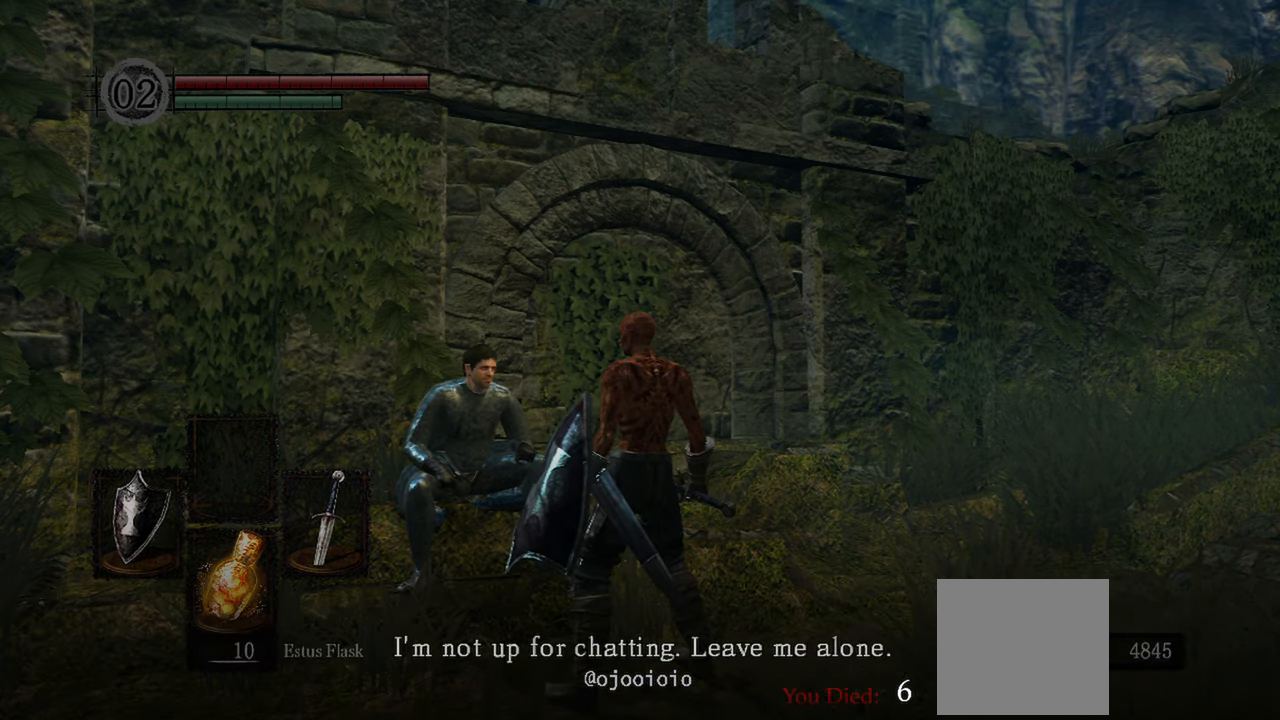
{"buttons": [], "left_stick": "center", "right_stick": "down-left", "events": [[467, "right_stick", "down-left"]]}
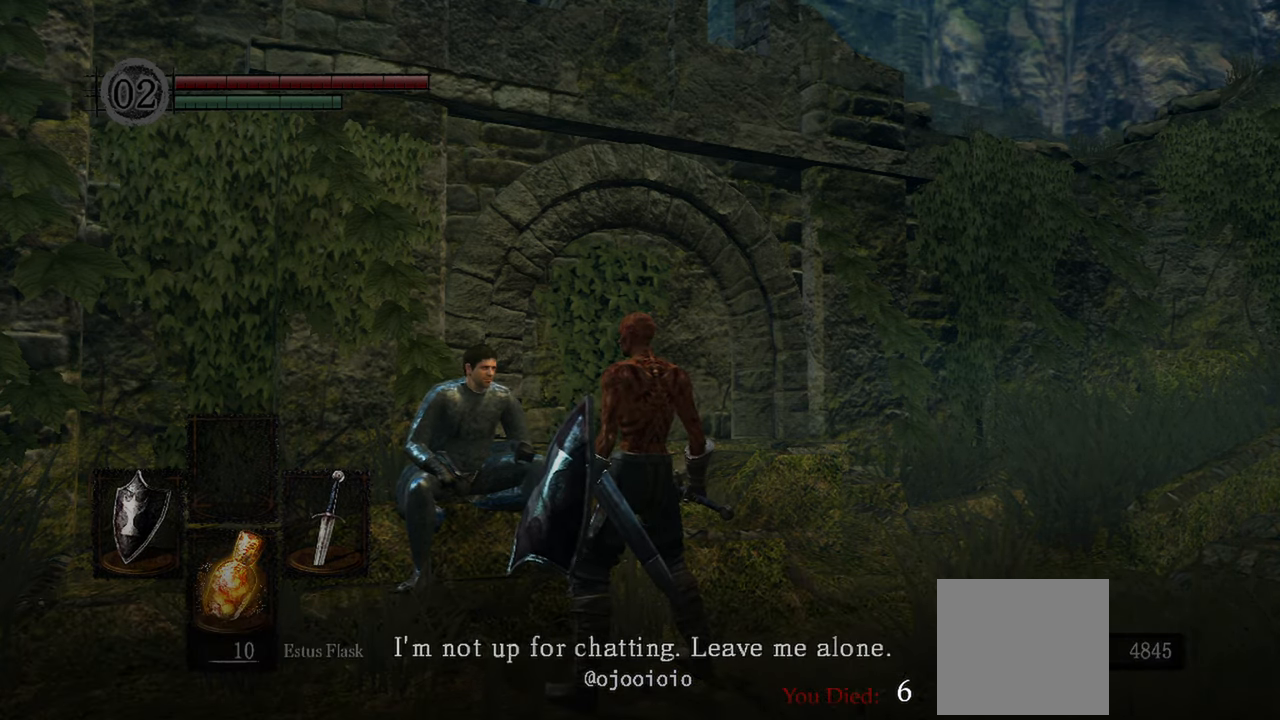
{"buttons": [], "left_stick": "center", "right_stick": "left", "events": [[67, "right_stick", "left"]]}
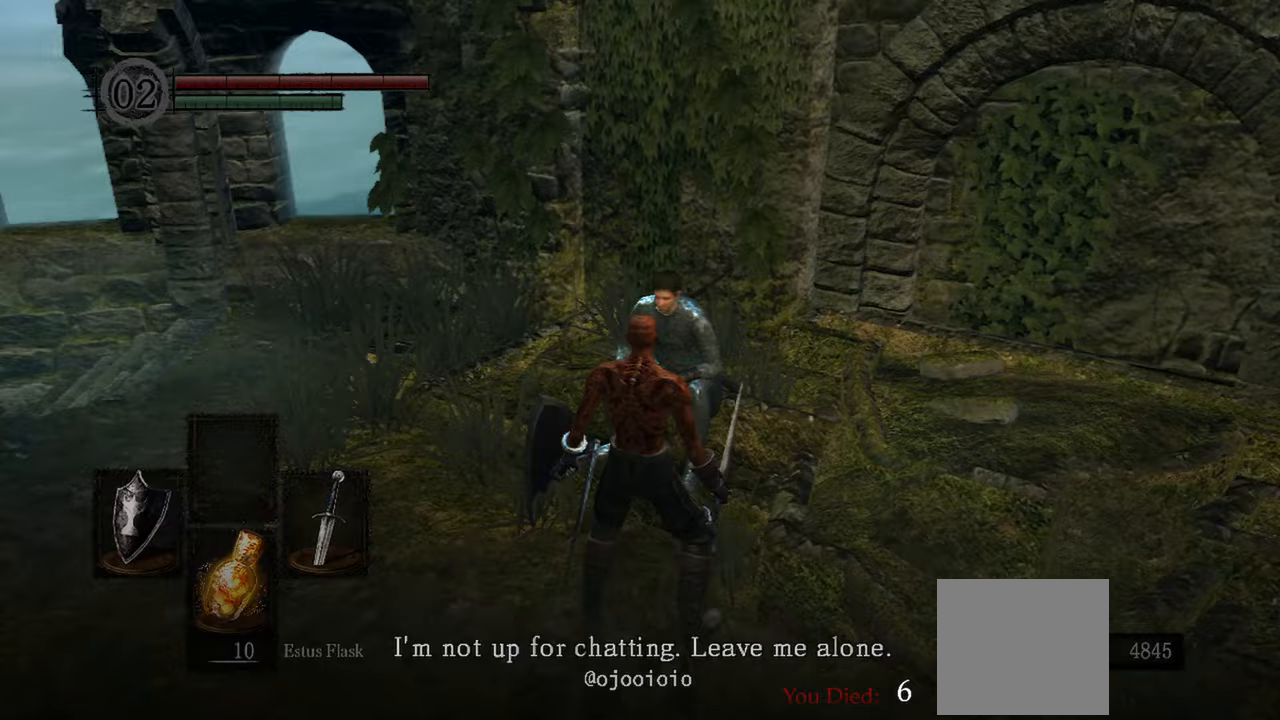
{"buttons": [], "left_stick": "center", "right_stick": "center", "events": [[433, "right_stick", "center"]]}
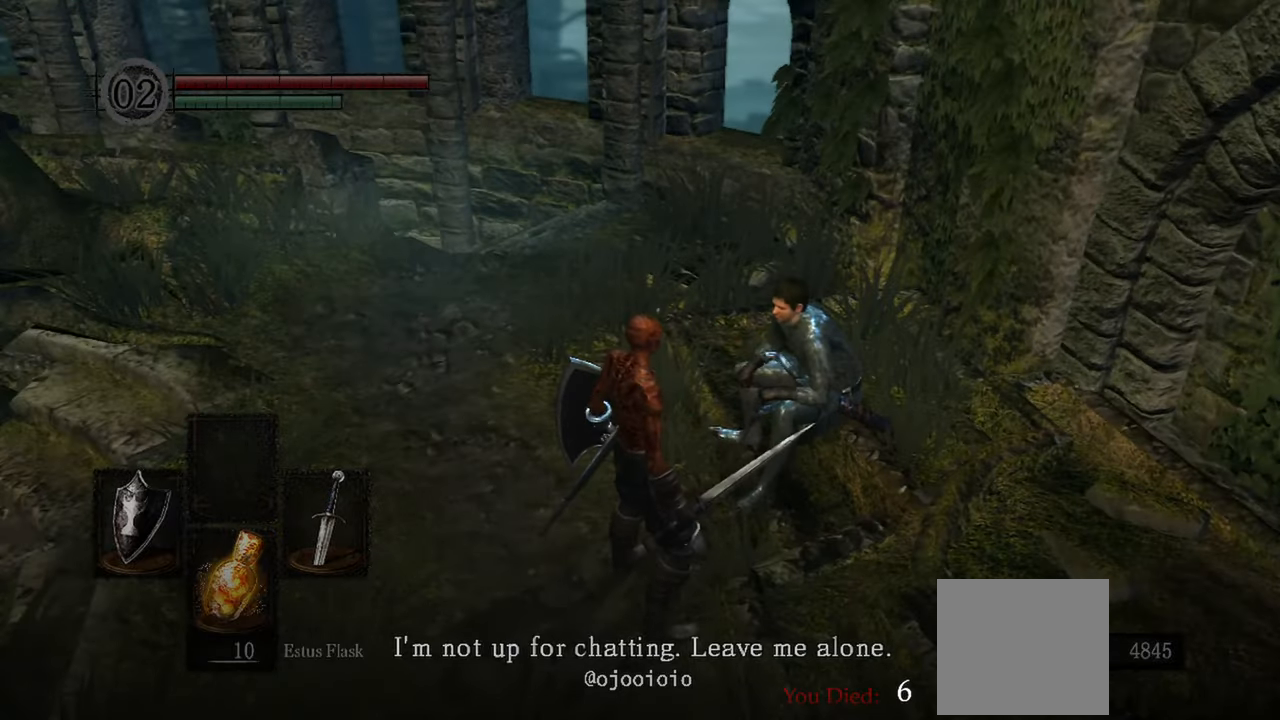
{"buttons": [], "left_stick": "center", "right_stick": "center", "events": []}
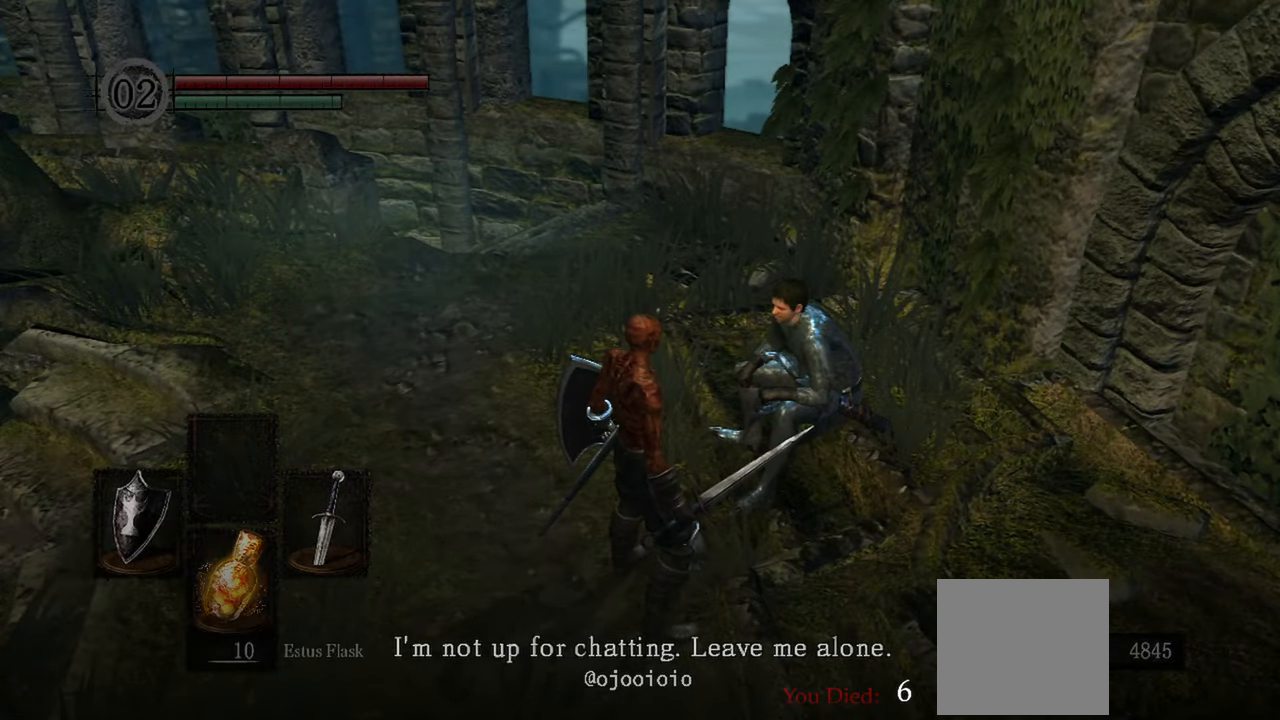
{"buttons": [], "left_stick": "center", "right_stick": "up-left", "events": [[367, "right_stick", "up-left"]]}
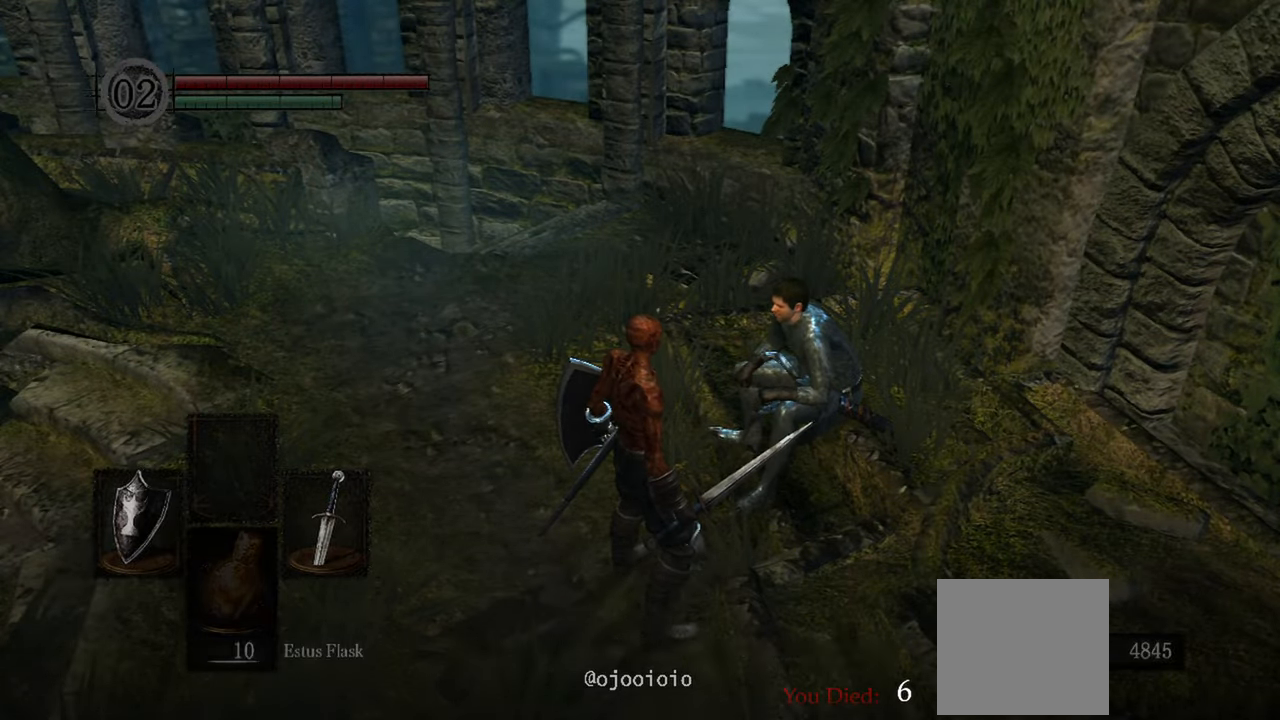
{"buttons": [], "left_stick": "up", "right_stick": "left", "events": [[217, "right_stick", "center"], [400, "left_stick", "up"], [433, "right_stick", "left"]]}
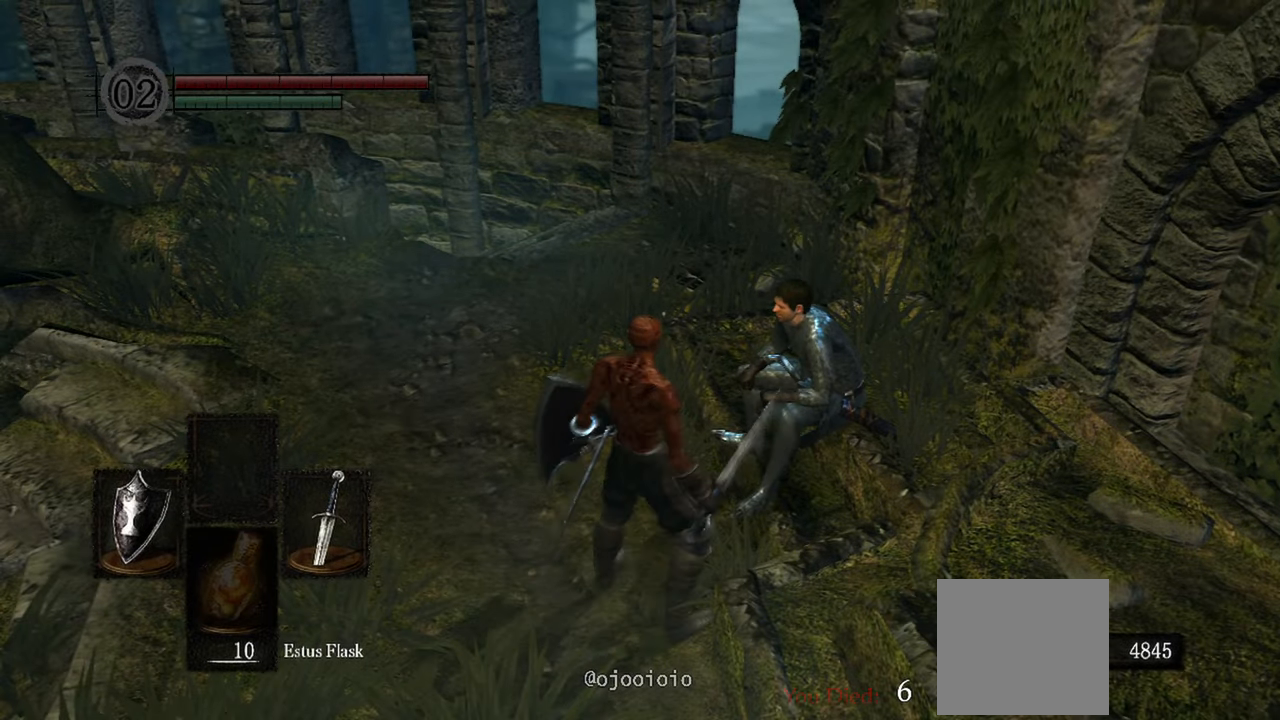
{"buttons": [], "left_stick": "up", "right_stick": "center", "events": [[367, "right_stick", "center"]]}
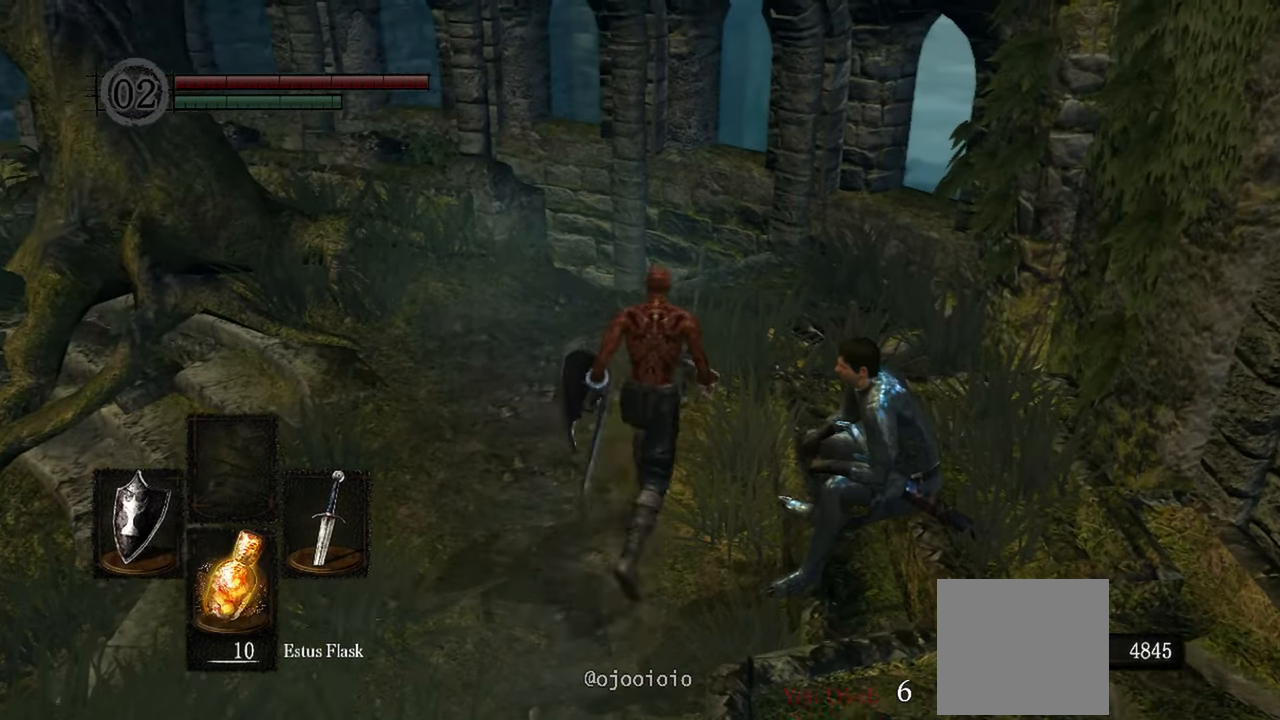
{"buttons": [], "left_stick": "up", "right_stick": "down-left", "events": [[17, "right_stick", "down-left"]]}
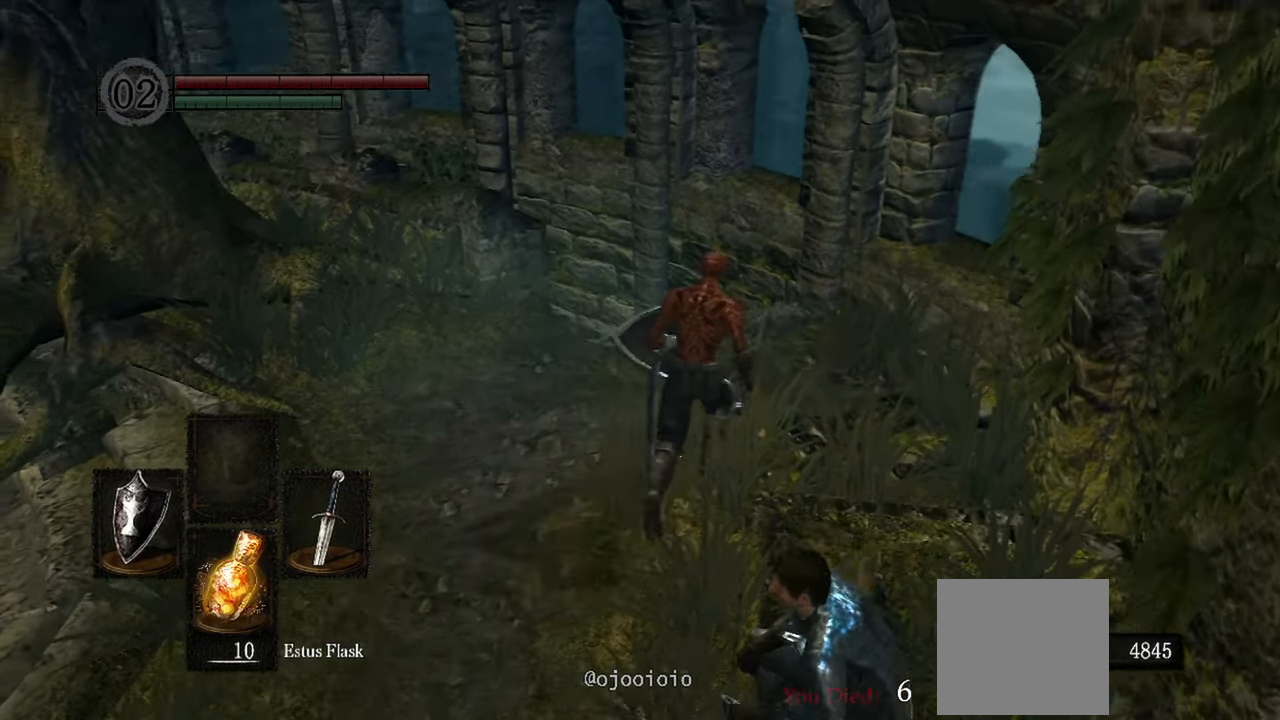
{"buttons": [], "left_stick": "up", "right_stick": "down-left", "events": []}
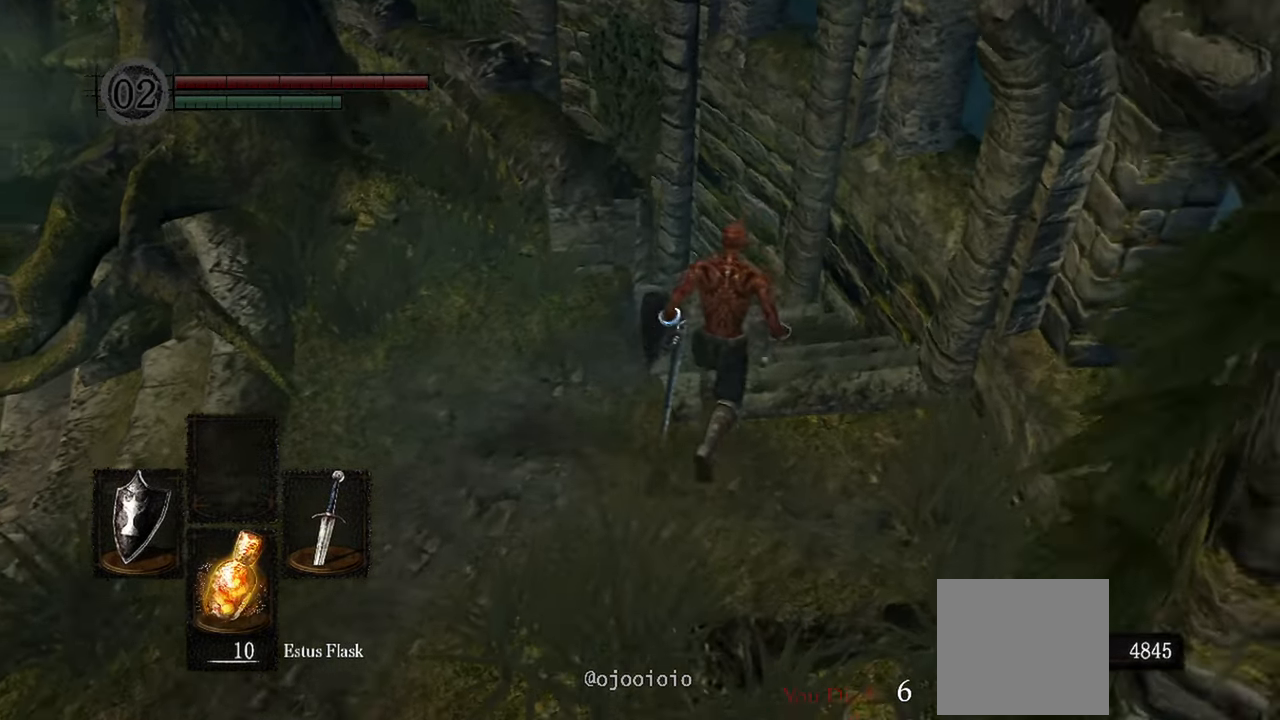
{"buttons": [], "left_stick": "up", "right_stick": "left", "events": [[317, "right_stick", "left"]]}
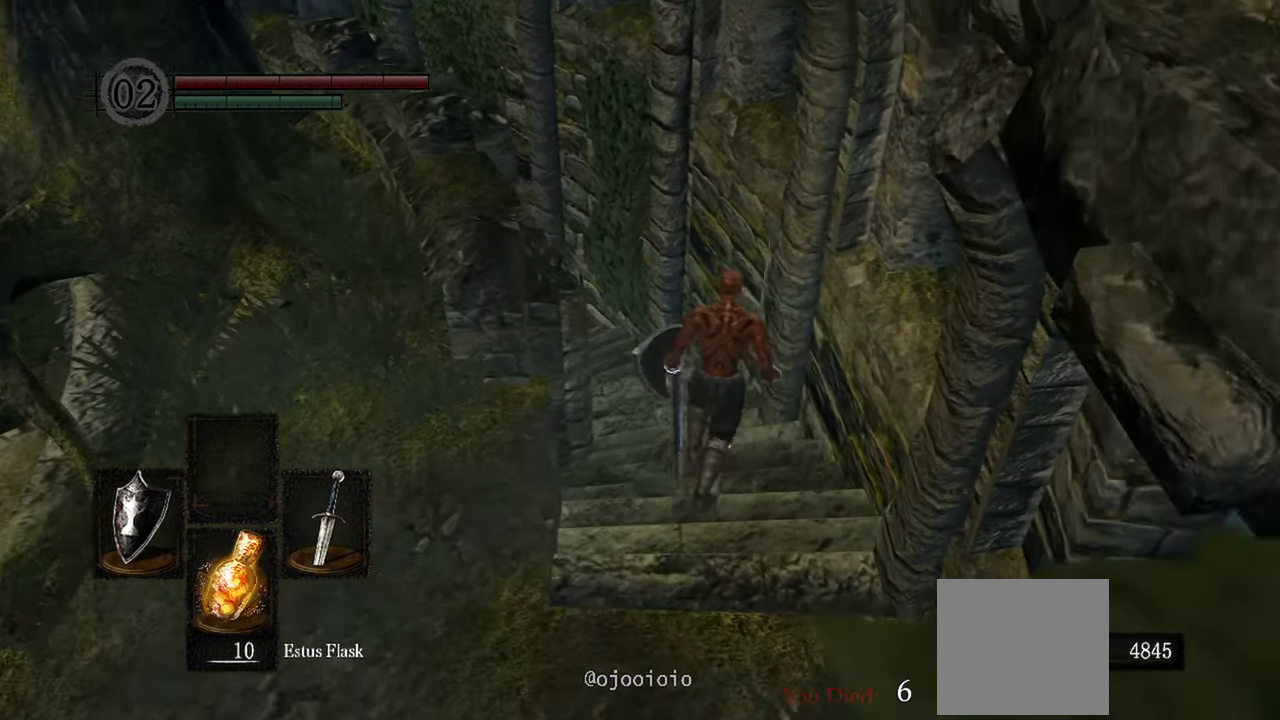
{"buttons": [], "left_stick": "up", "right_stick": "left", "events": []}
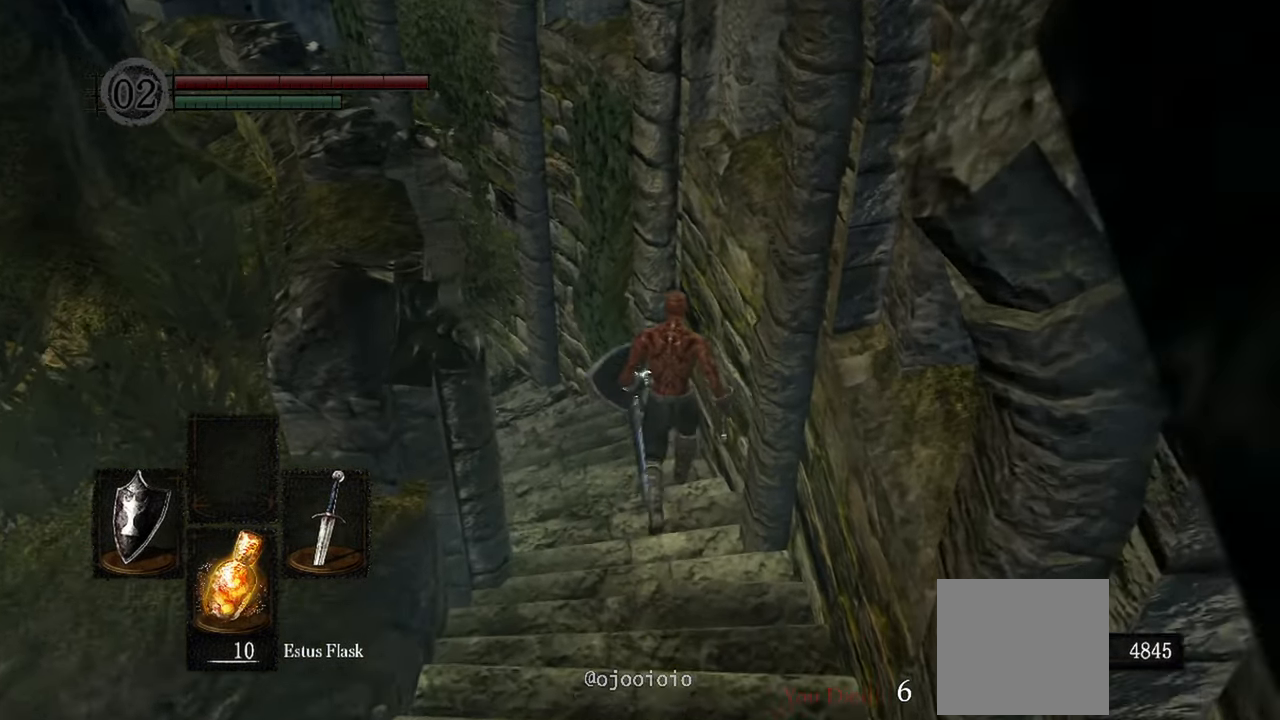
{"buttons": [], "left_stick": "up", "right_stick": "left", "events": []}
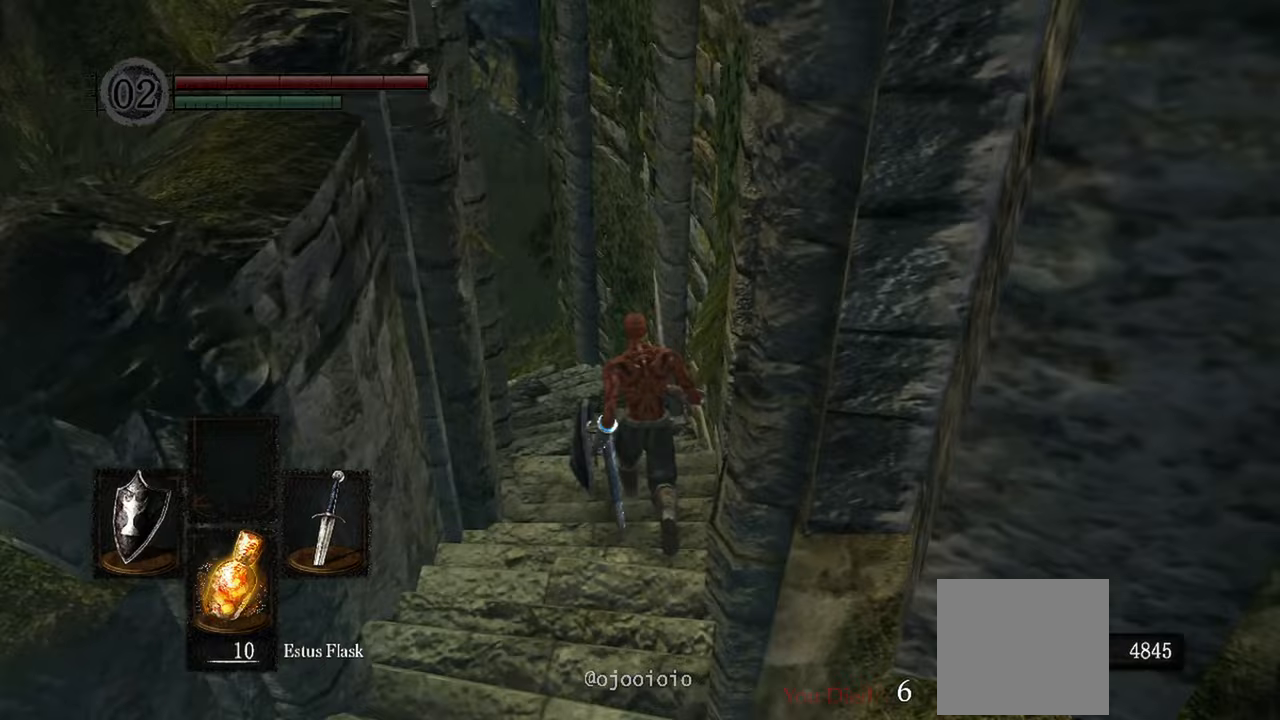
{"buttons": [], "left_stick": "up", "right_stick": "center", "events": [[233, "right_stick", "center"]]}
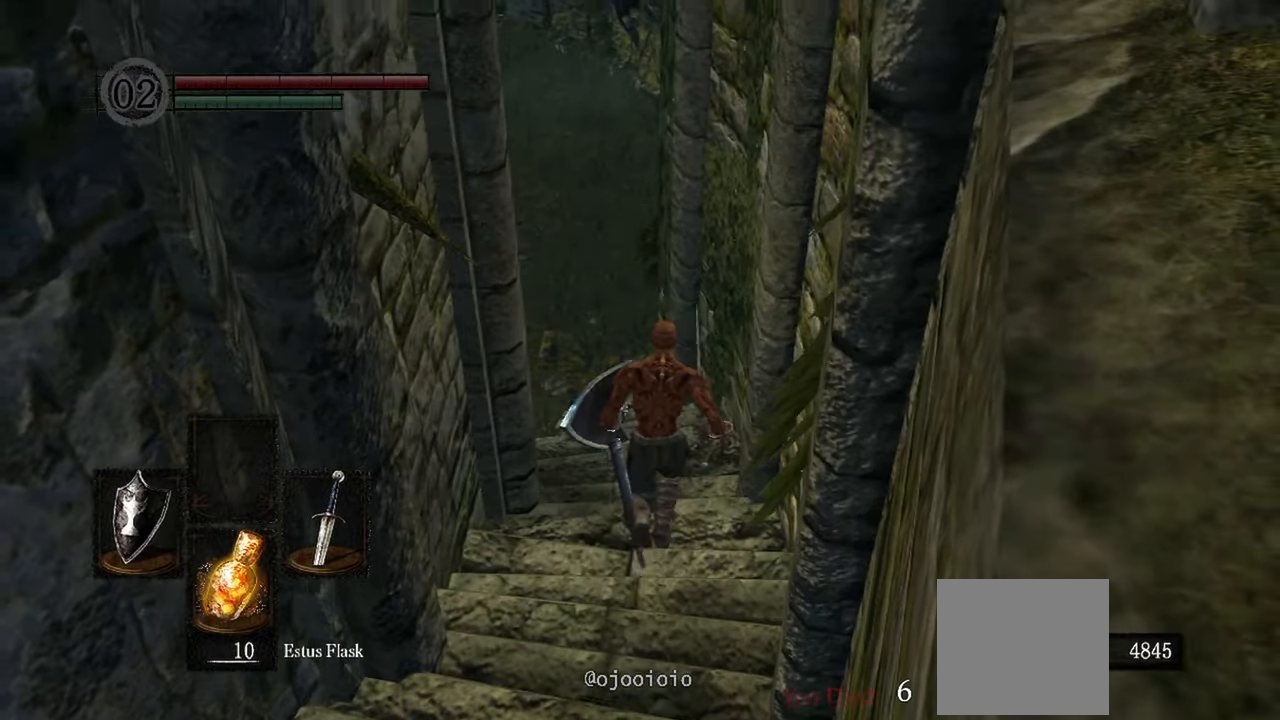
{"buttons": [], "left_stick": "up", "right_stick": "up-left", "events": [[67, "right_stick", "left"], [283, "right_stick", "up-left"]]}
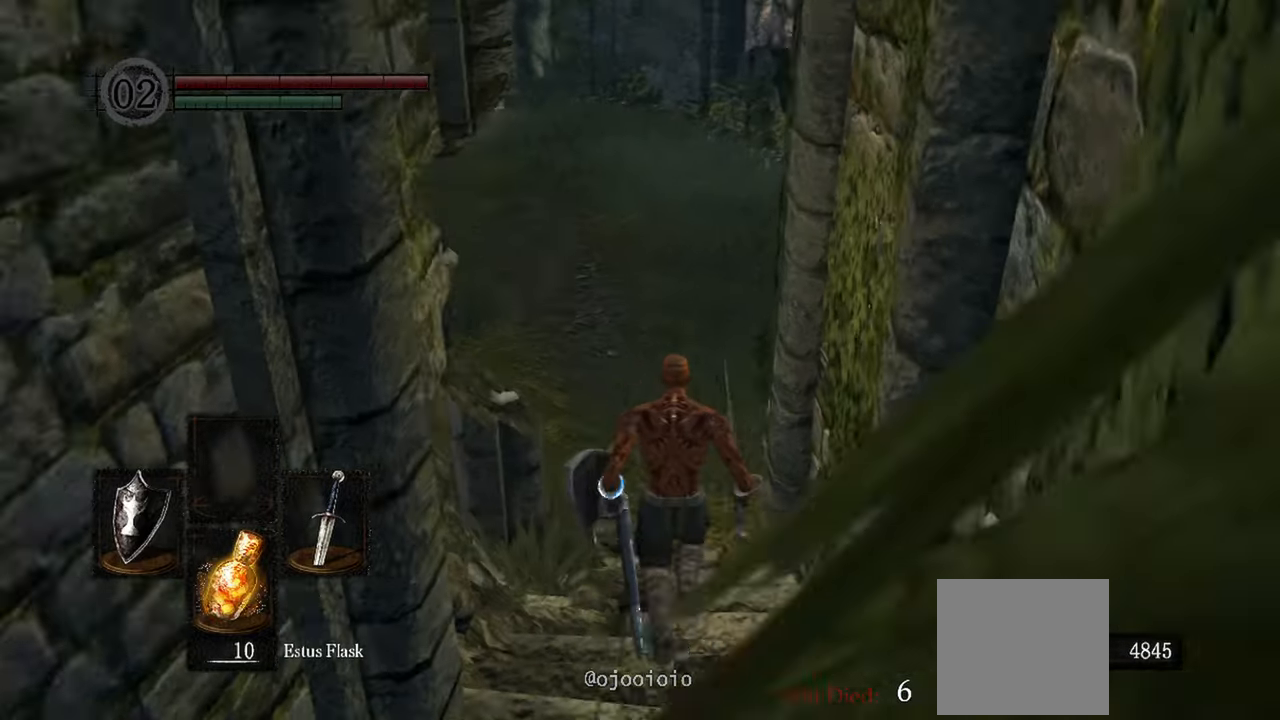
{"buttons": [], "left_stick": "up", "right_stick": "center", "events": [[467, "right_stick", "center"]]}
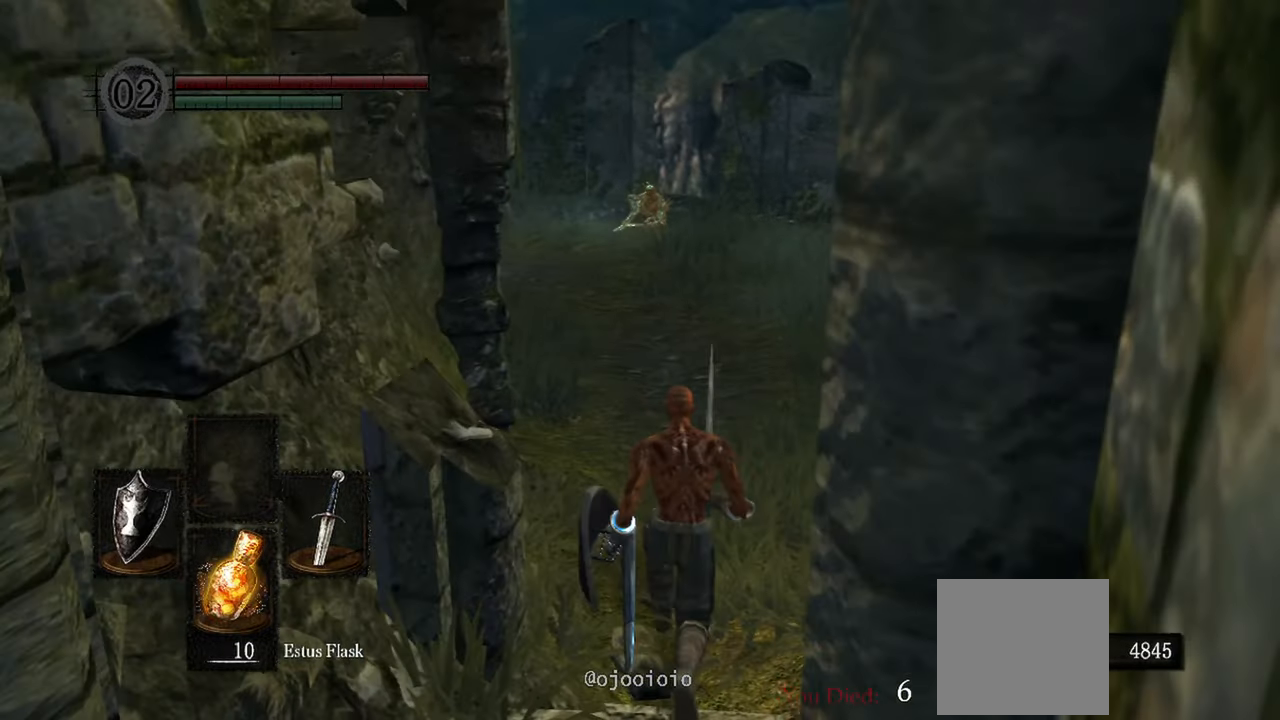
{"buttons": [], "left_stick": "up", "right_stick": "center", "events": []}
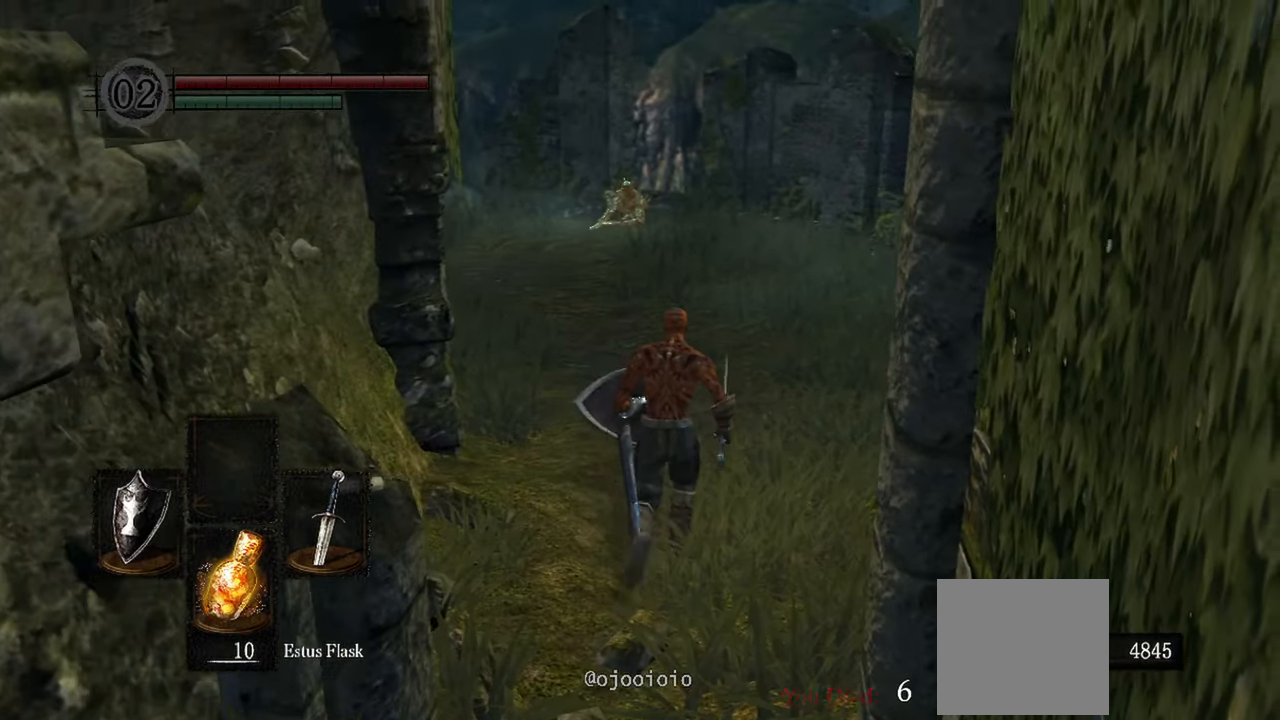
{"buttons": [], "left_stick": "up", "right_stick": "center", "events": []}
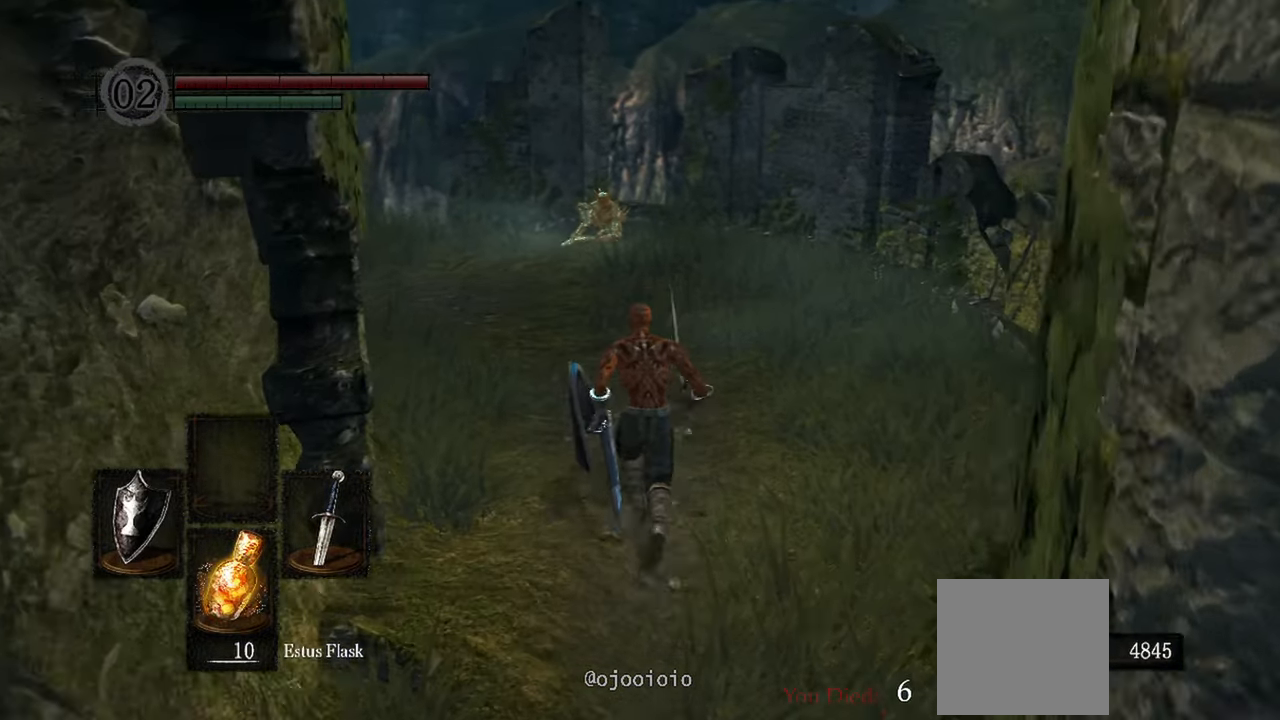
{"buttons": [], "left_stick": "up", "right_stick": "center", "events": []}
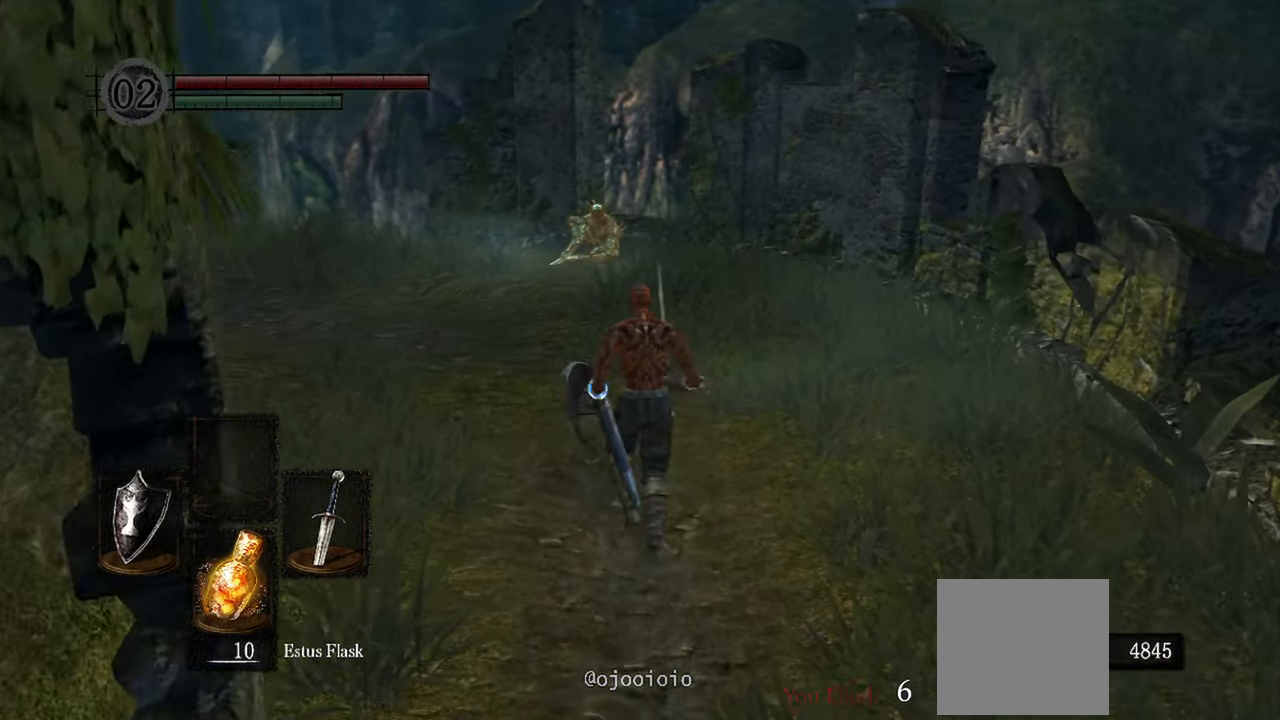
{"buttons": [], "left_stick": "up", "right_stick": "down-right", "events": [[417, "right_stick", "down-right"]]}
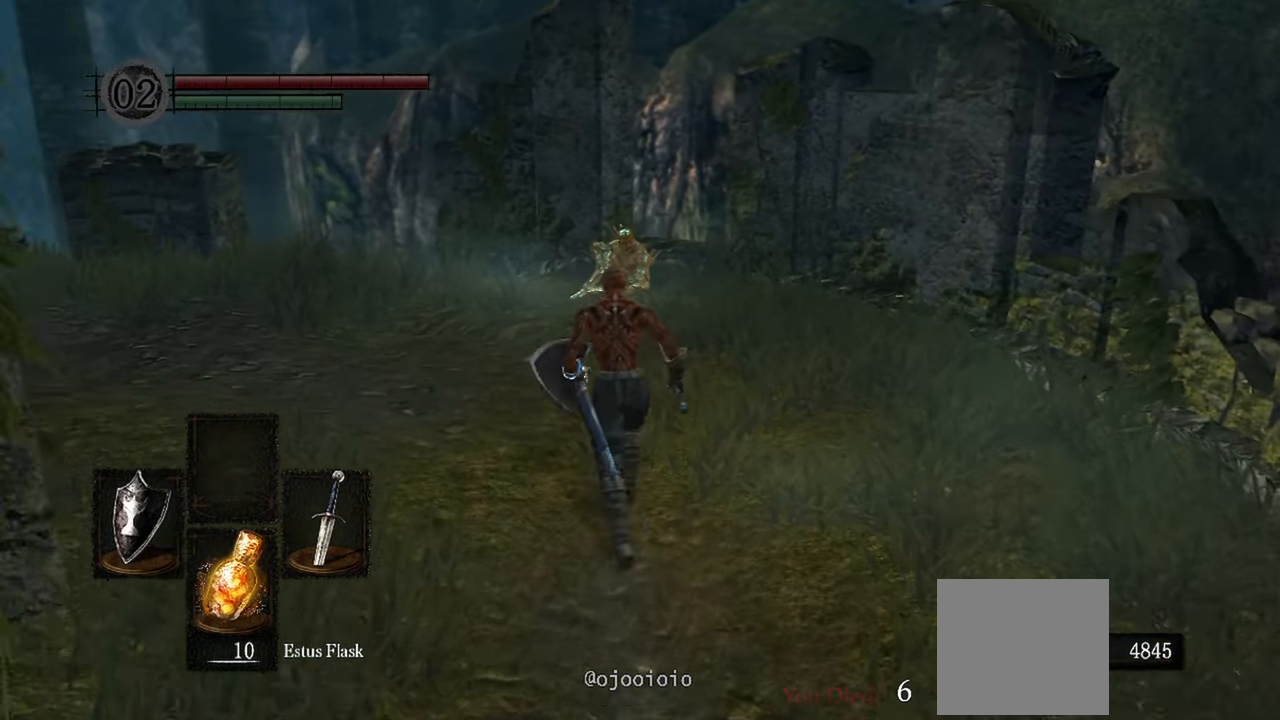
{"buttons": [], "left_stick": "up", "right_stick": "down-right", "events": []}
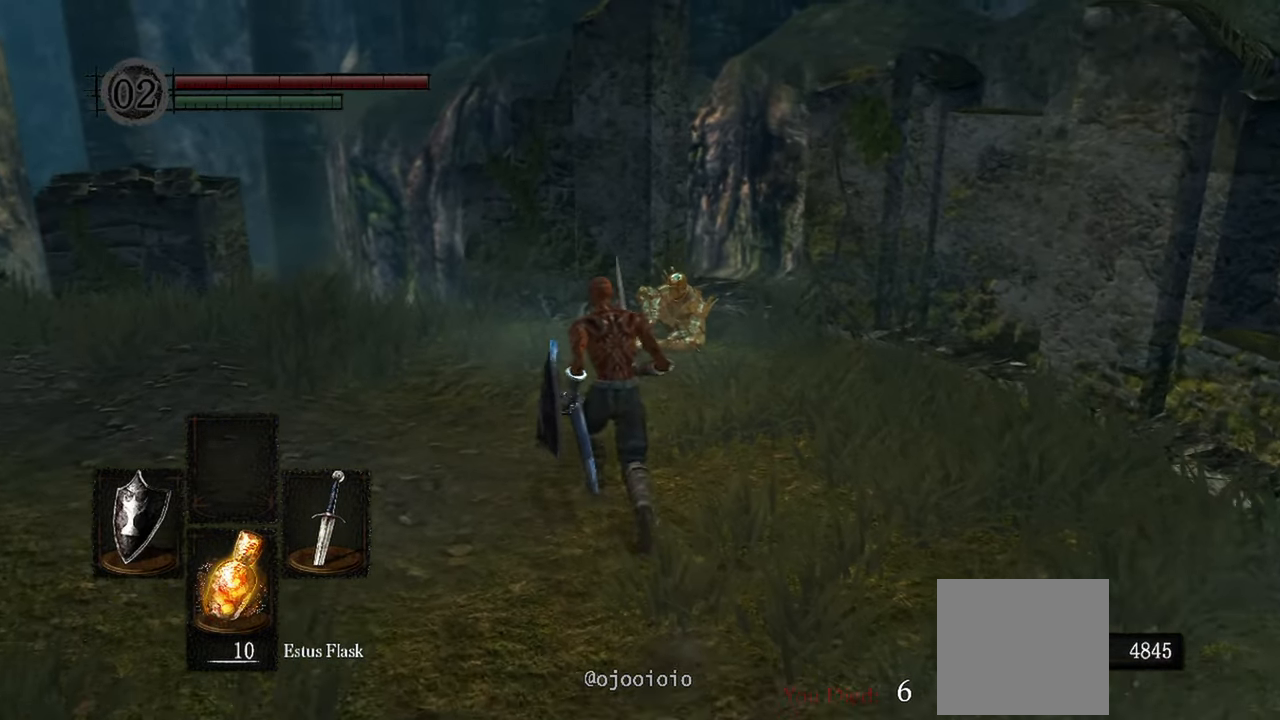
{"buttons": [], "left_stick": "center", "right_stick": "center", "events": [[367, "right_stick", "center"], [500, "left_stick", "center"]]}